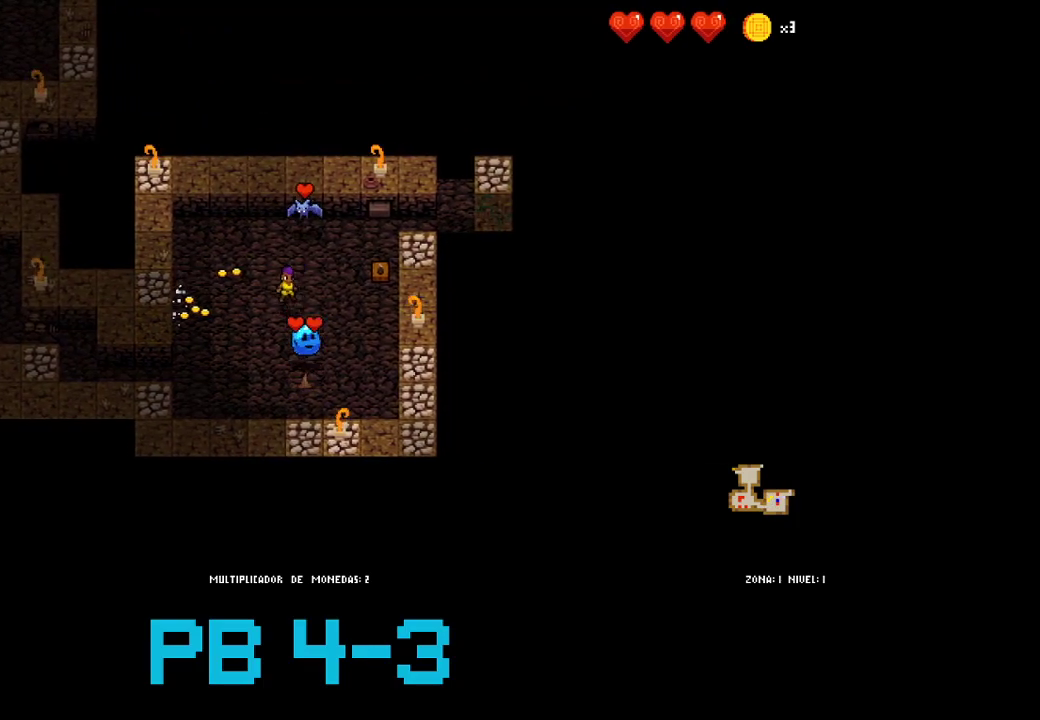
Gameplay with a controller (PlayStation layout); each line is a JSON object with the inputs held at the frame after it. "events" lists button and stick changes between this image and that frame as [ms after this image, input, new state], when the widget could be followed in between. Not read: L3 R3.
{"buttons": [], "events": [[33, "CROSS", "down"], [100, "CROSS", "up"], [283, "CROSS", "down"], [383, "CROSS", "up"]]}
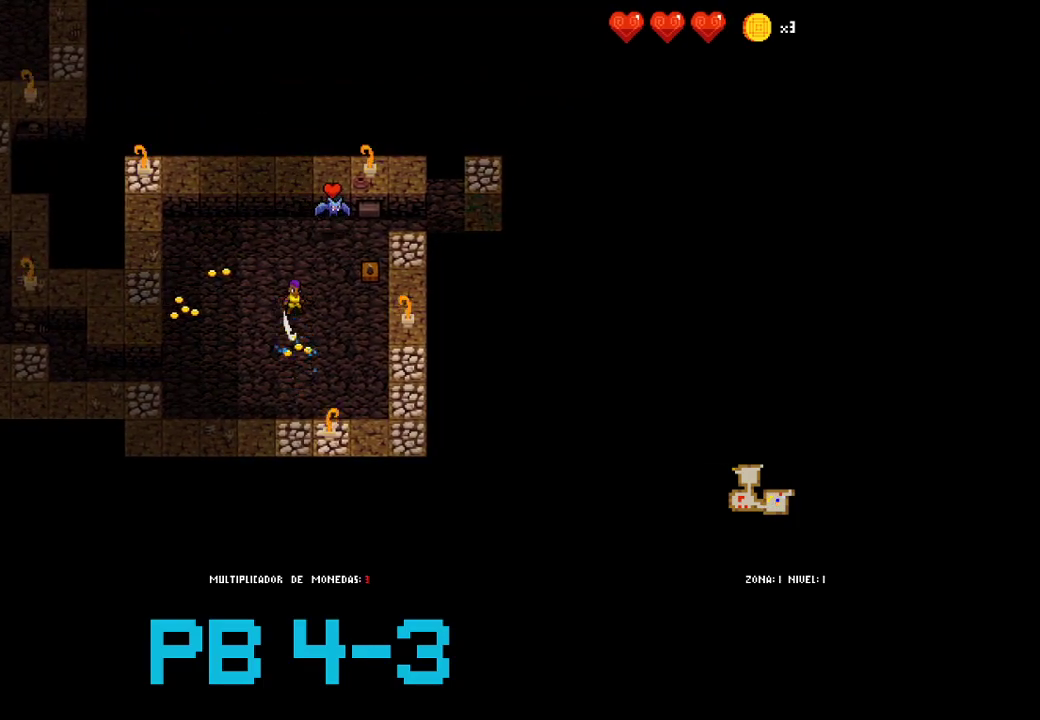
{"buttons": [], "events": [[83, "TRIANGLE", "down"], [183, "TRIANGLE", "up"], [367, "TRIANGLE", "down"], [433, "TRIANGLE", "up"]]}
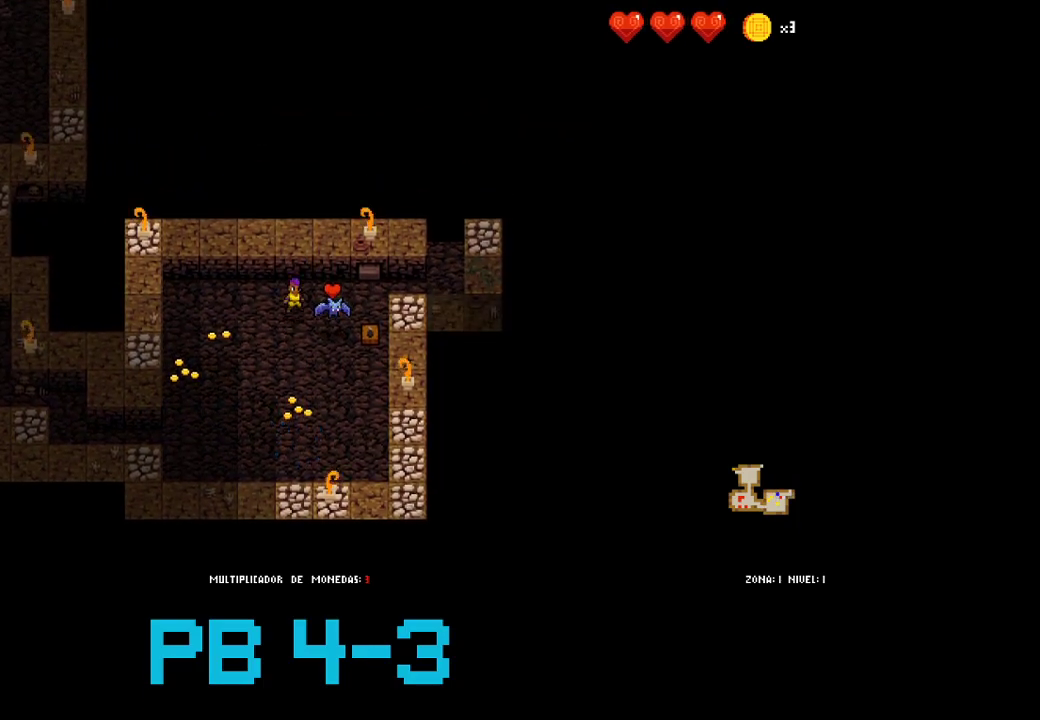
{"buttons": [], "events": [[133, "CIRCLE", "down"], [267, "CIRCLE", "up"], [367, "TRIANGLE", "down"], [467, "TRIANGLE", "up"]]}
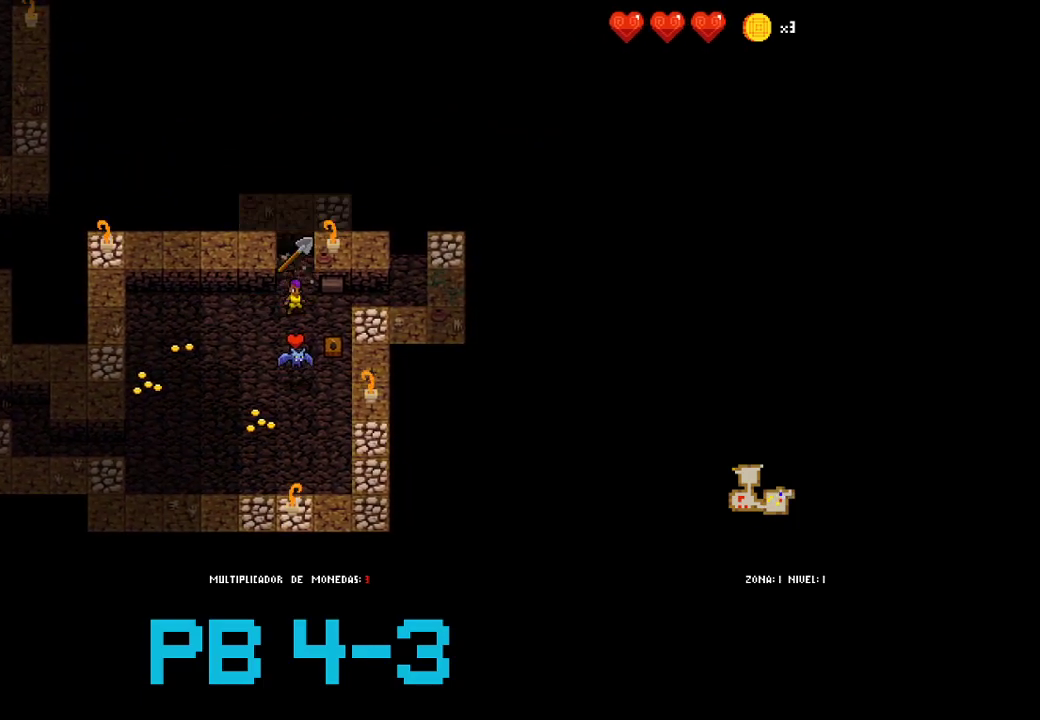
{"buttons": ["TRIANGLE"], "events": [[100, "CROSS", "down"], [200, "CROSS", "up"], [417, "TRIANGLE", "down"]]}
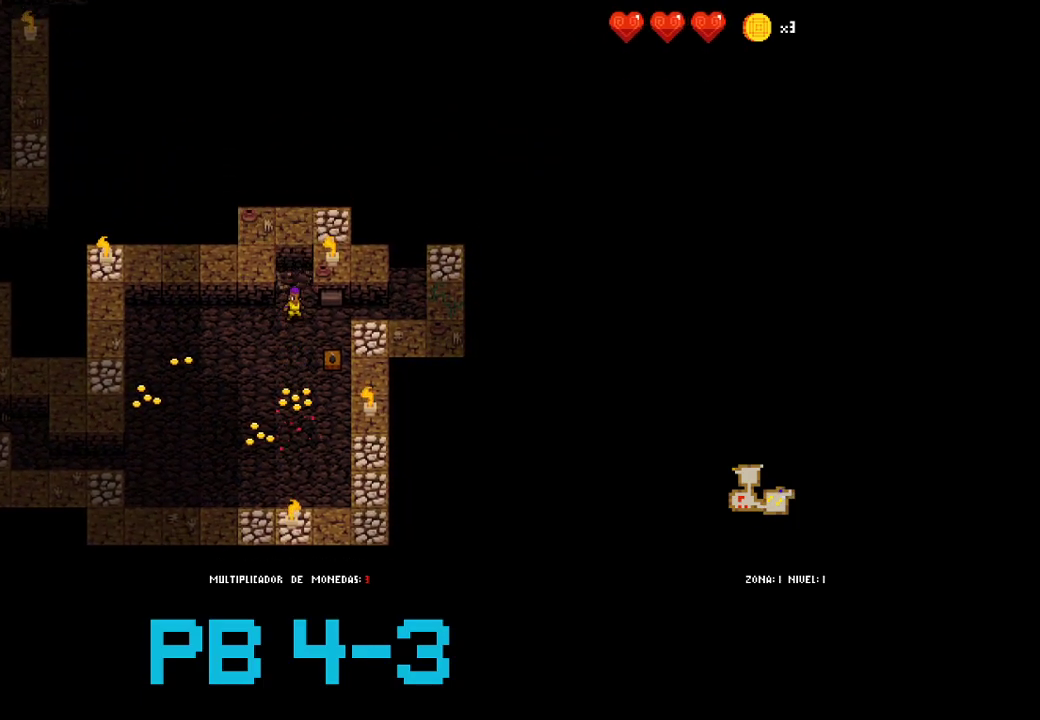
{"buttons": [], "events": [[17, "TRIANGLE", "up"], [117, "TRIANGLE", "down"], [217, "TRIANGLE", "up"], [383, "SQUARE", "down"], [450, "SQUARE", "up"]]}
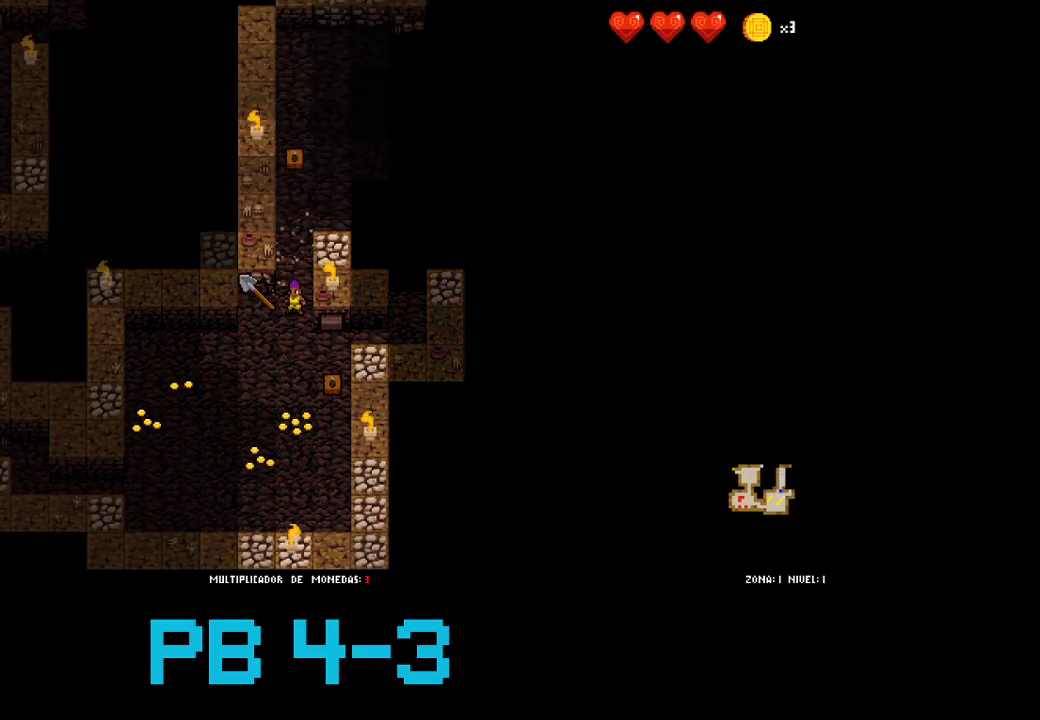
{"buttons": [], "events": [[167, "CIRCLE", "down"], [233, "CIRCLE", "up"], [400, "TRIANGLE", "down"], [467, "TRIANGLE", "up"]]}
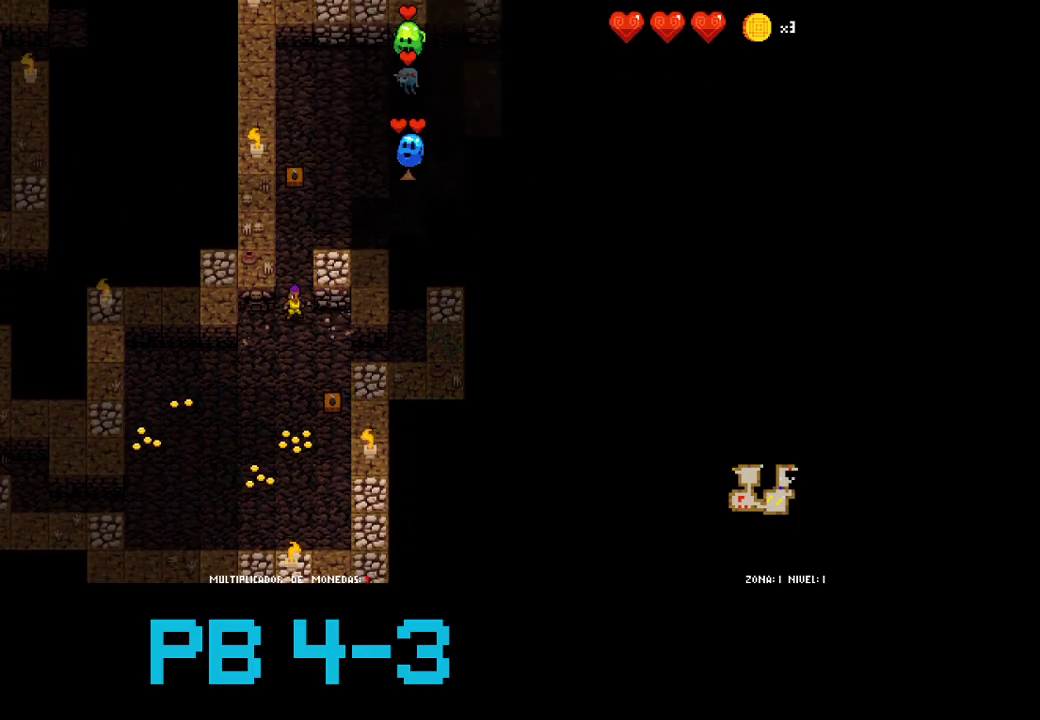
{"buttons": ["CIRCLE"], "events": [[167, "TRIANGLE", "down"], [267, "TRIANGLE", "up"], [450, "CIRCLE", "down"]]}
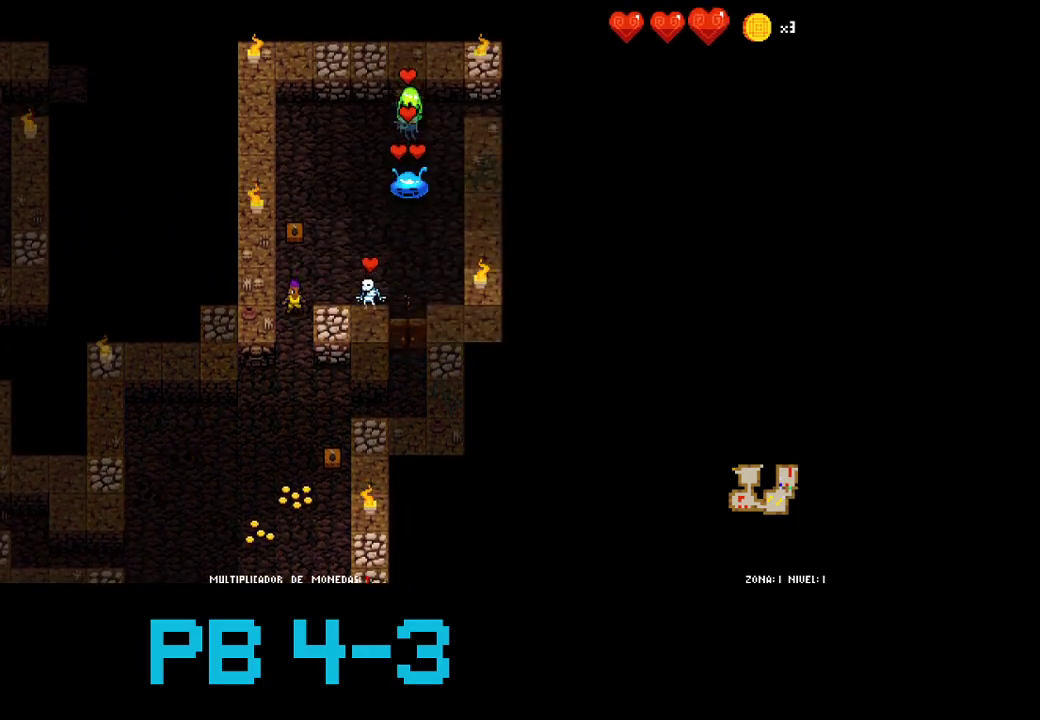
{"buttons": ["CIRCLE"], "events": [[17, "CIRCLE", "up"], [183, "CIRCLE", "down"], [283, "CIRCLE", "up"], [450, "CIRCLE", "down"]]}
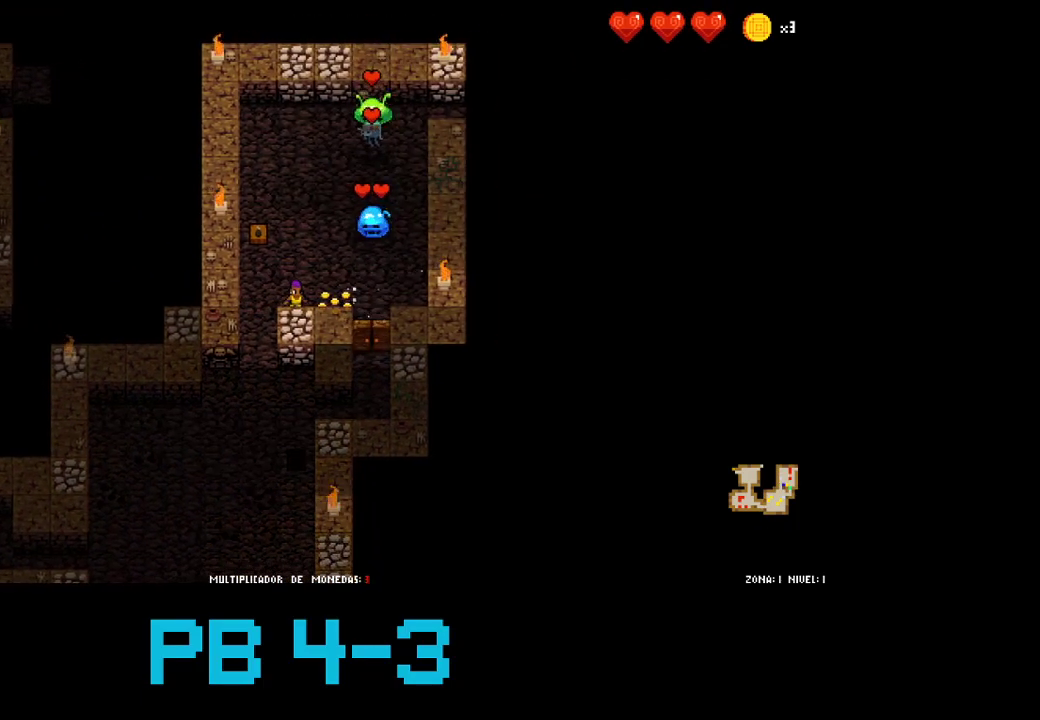
{"buttons": ["TRIANGLE"], "events": [[67, "CIRCLE", "up"], [200, "CIRCLE", "down"], [300, "CIRCLE", "up"], [433, "TRIANGLE", "down"]]}
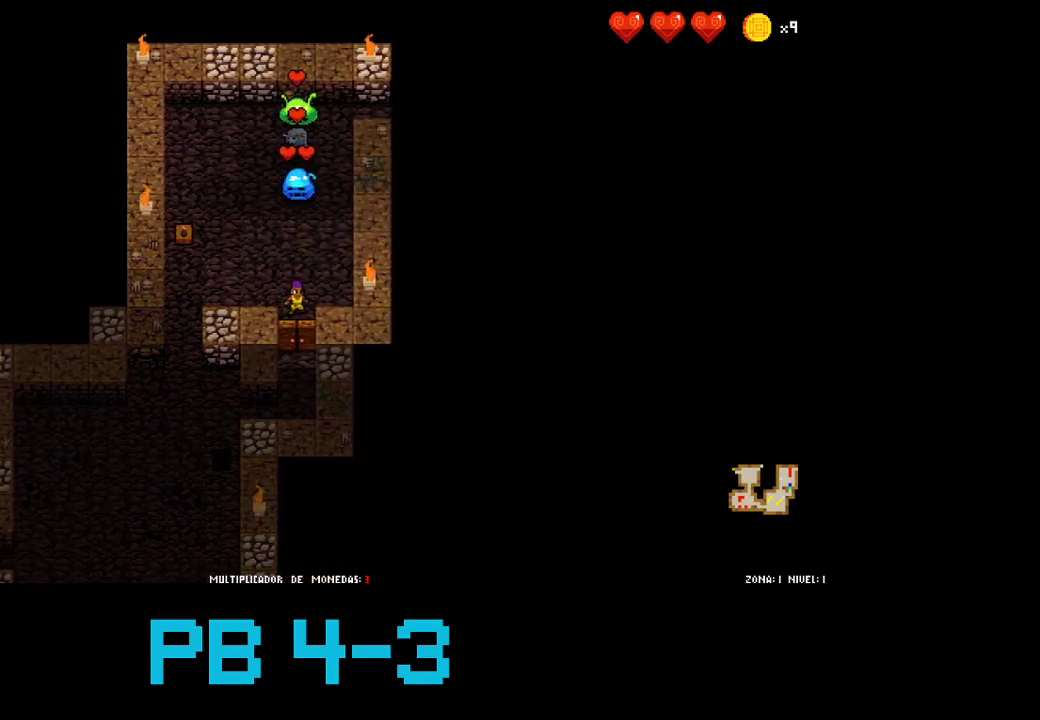
{"buttons": ["TRIANGLE"], "events": [[33, "TRIANGLE", "up"], [200, "TRIANGLE", "down"], [283, "TRIANGLE", "up"], [450, "TRIANGLE", "down"]]}
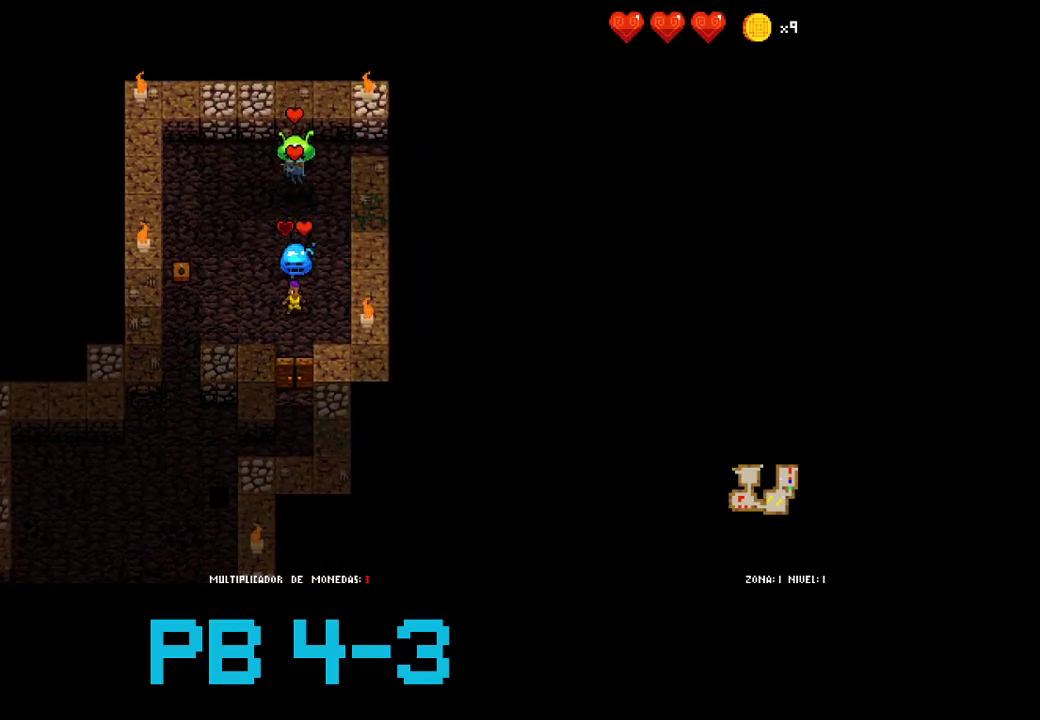
{"buttons": ["CROSS"], "events": [[50, "TRIANGLE", "up"], [217, "TRIANGLE", "down"], [317, "TRIANGLE", "up"], [483, "CROSS", "down"]]}
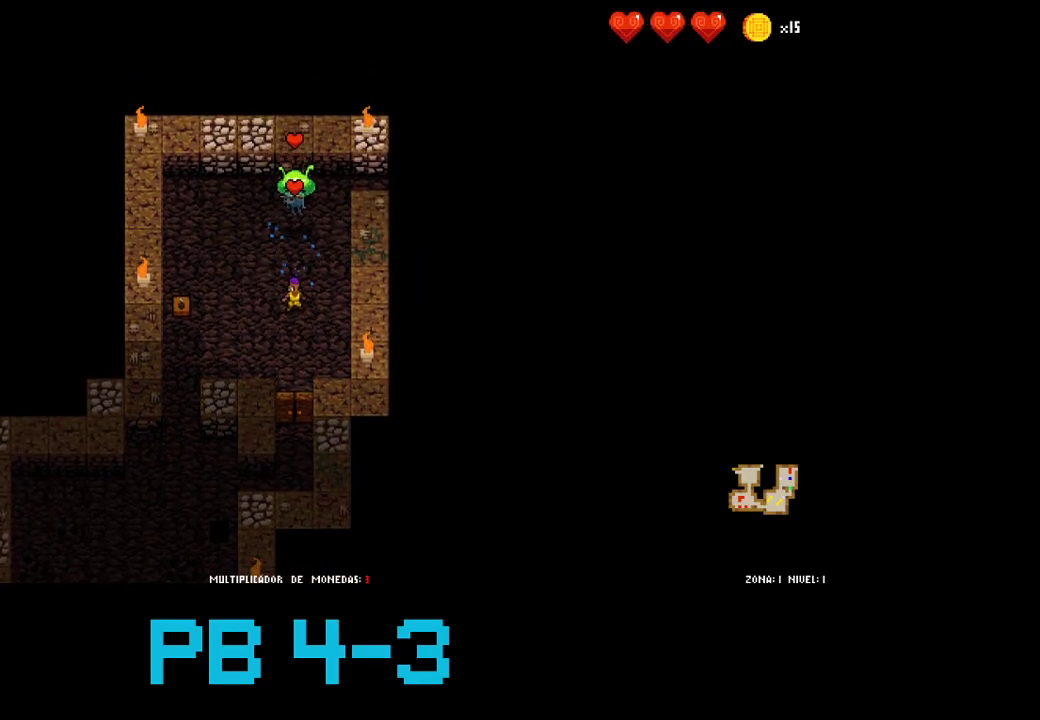
{"buttons": [], "events": [[100, "CROSS", "up"], [267, "TRIANGLE", "down"], [367, "TRIANGLE", "up"]]}
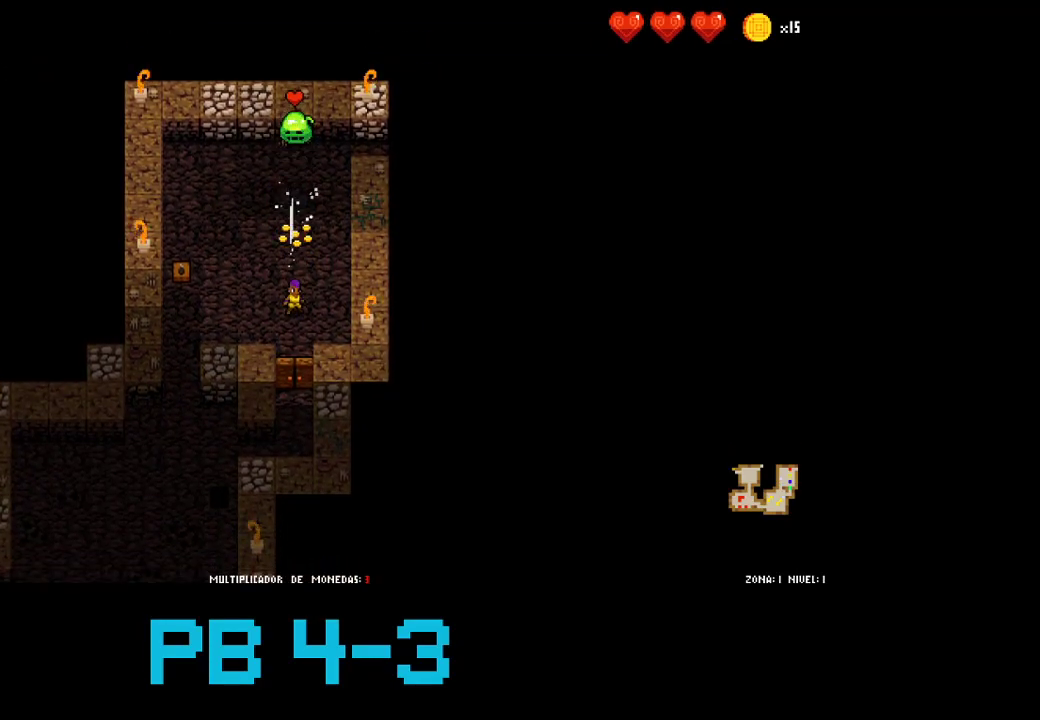
{"buttons": [], "events": [[33, "TRIANGLE", "down"], [150, "TRIANGLE", "up"], [317, "TRIANGLE", "down"], [417, "TRIANGLE", "up"]]}
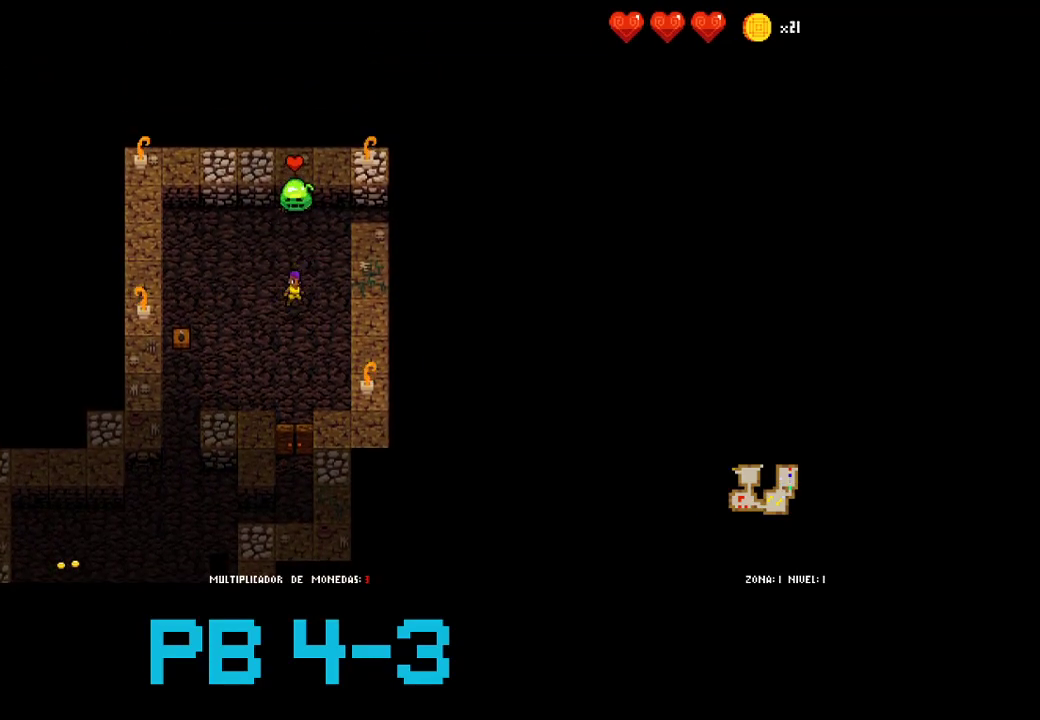
{"buttons": [], "events": [[83, "TRIANGLE", "down"], [183, "TRIANGLE", "up"], [317, "TRIANGLE", "down"], [433, "TRIANGLE", "up"]]}
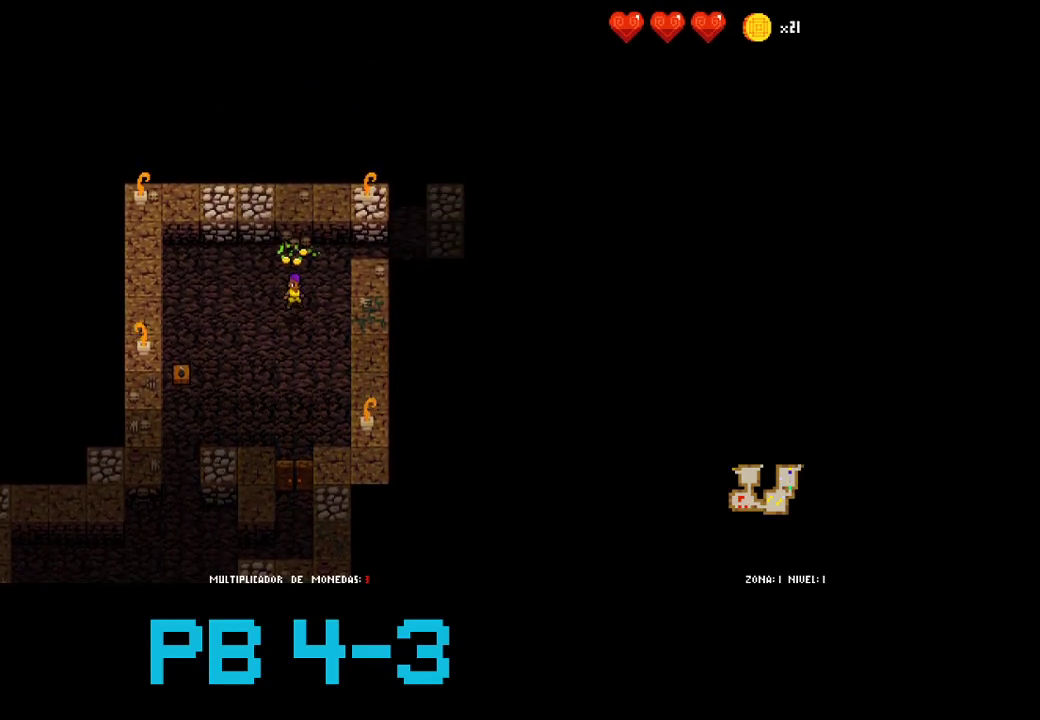
{"buttons": [], "events": [[100, "TRIANGLE", "down"], [200, "TRIANGLE", "up"], [333, "TRIANGLE", "down"], [433, "TRIANGLE", "up"]]}
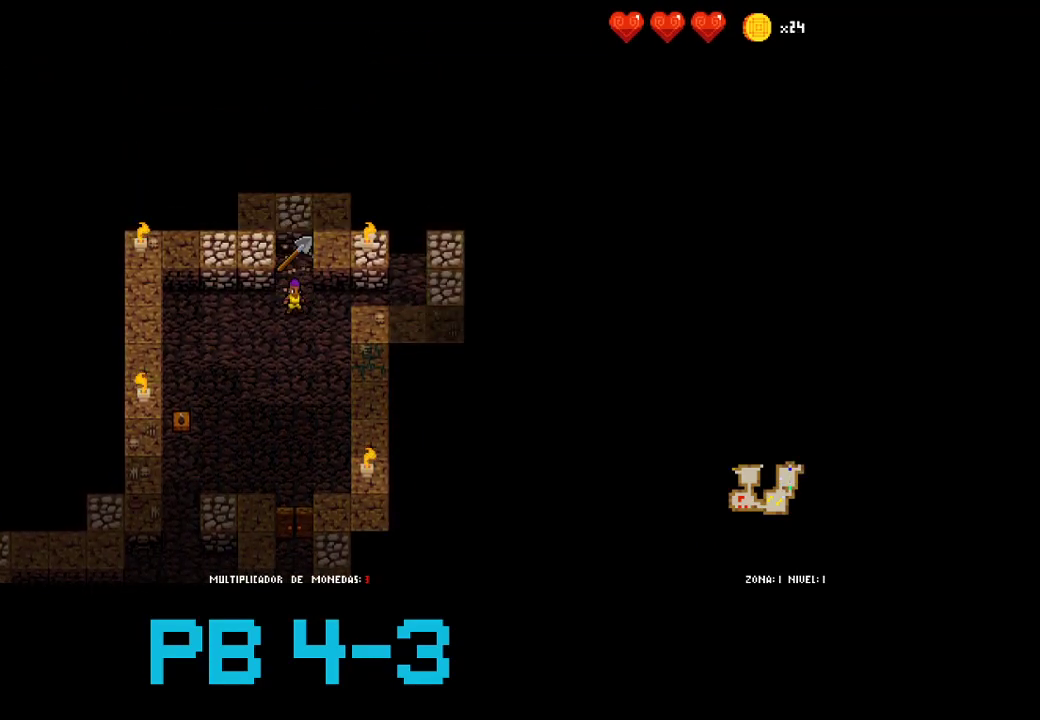
{"buttons": [], "events": [[100, "TRIANGLE", "down"], [217, "TRIANGLE", "up"], [417, "CIRCLE", "down"], [483, "CIRCLE", "up"]]}
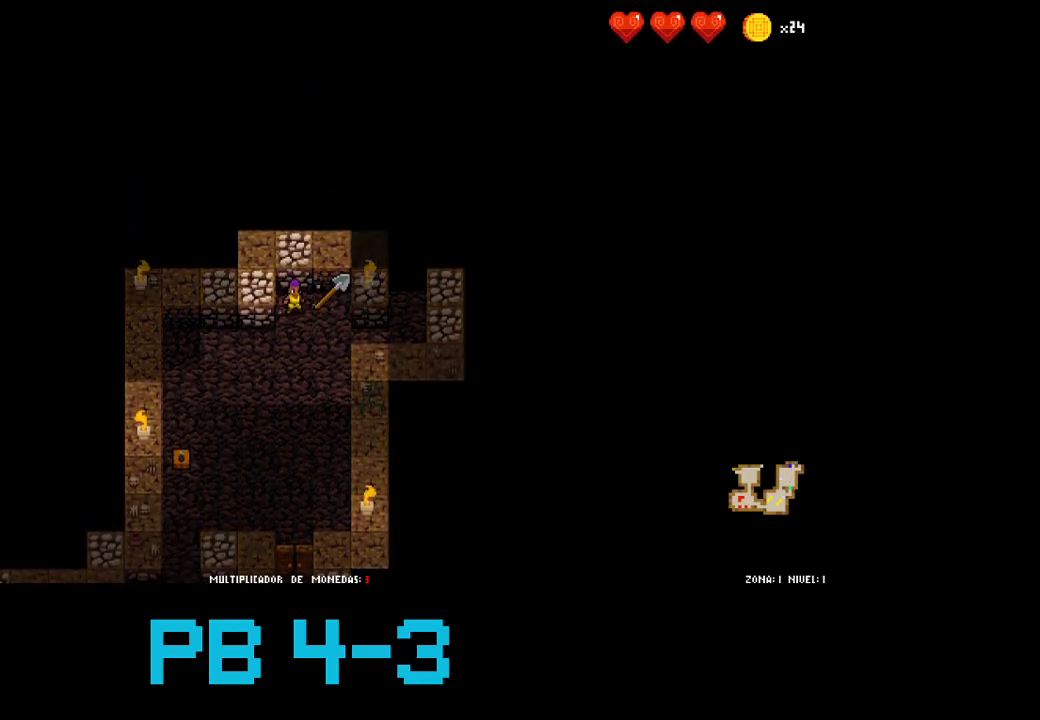
{"buttons": [], "events": [[117, "CIRCLE", "down"], [217, "CIRCLE", "up"], [400, "TRIANGLE", "down"], [500, "TRIANGLE", "up"]]}
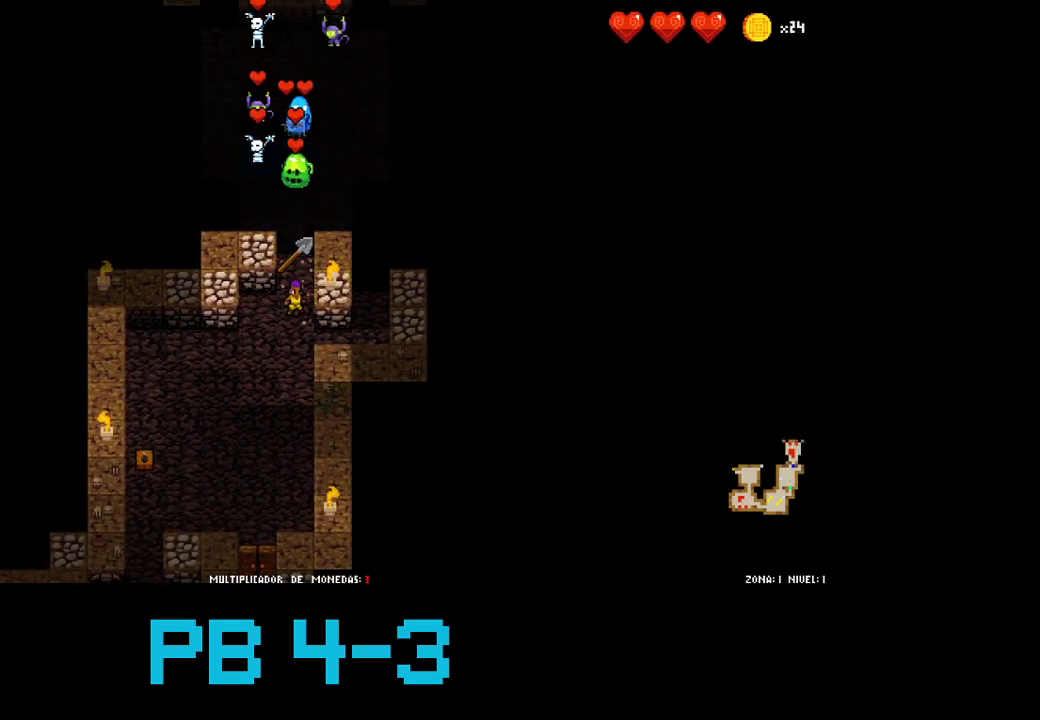
{"buttons": ["TRIANGLE"], "events": [[167, "TRIANGLE", "down"], [300, "TRIANGLE", "up"], [433, "TRIANGLE", "down"]]}
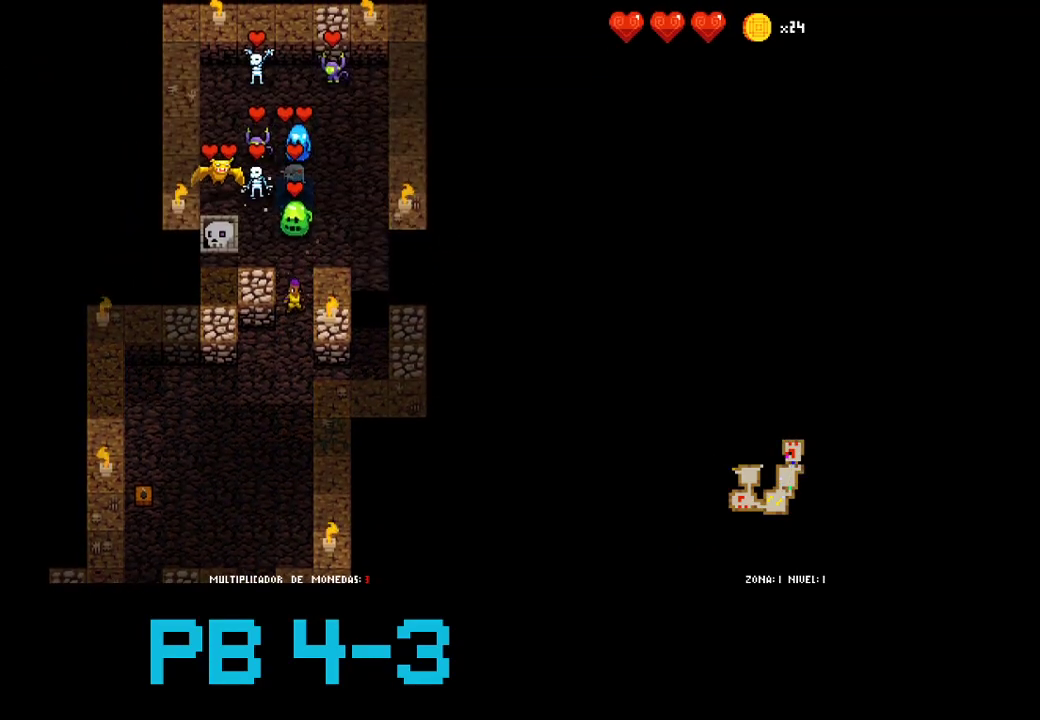
{"buttons": ["TRIANGLE"], "events": [[33, "TRIANGLE", "up"], [217, "TRIANGLE", "down"], [317, "TRIANGLE", "up"], [483, "TRIANGLE", "down"]]}
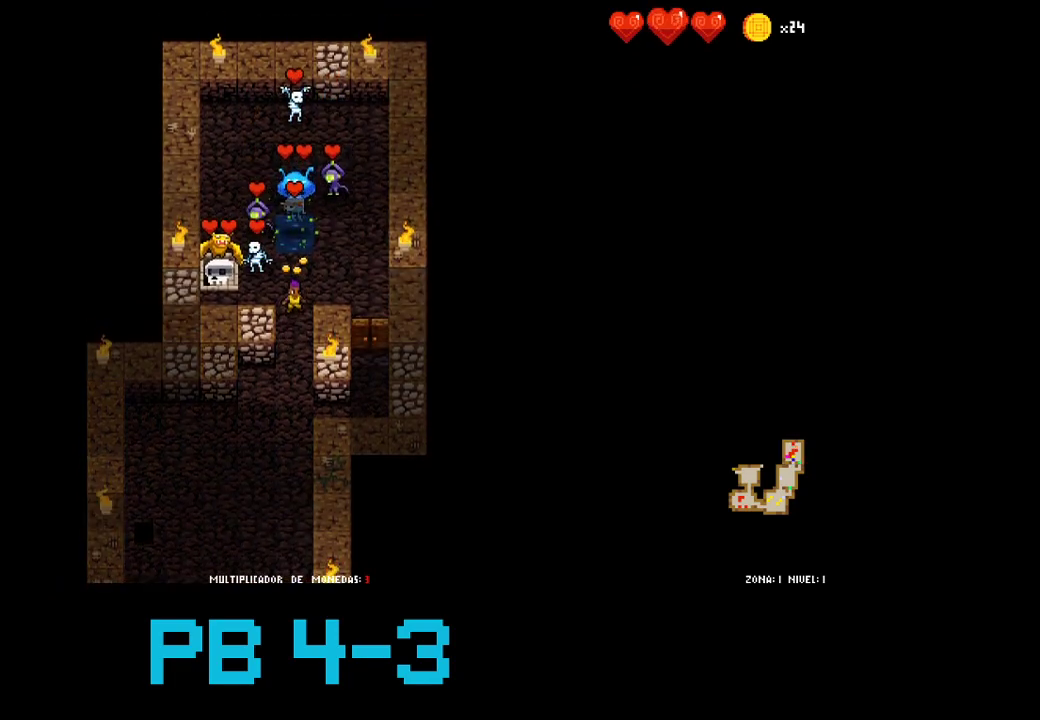
{"buttons": ["TRIANGLE"], "events": [[83, "TRIANGLE", "up"], [217, "CROSS", "down"], [333, "CROSS", "up"], [500, "TRIANGLE", "down"]]}
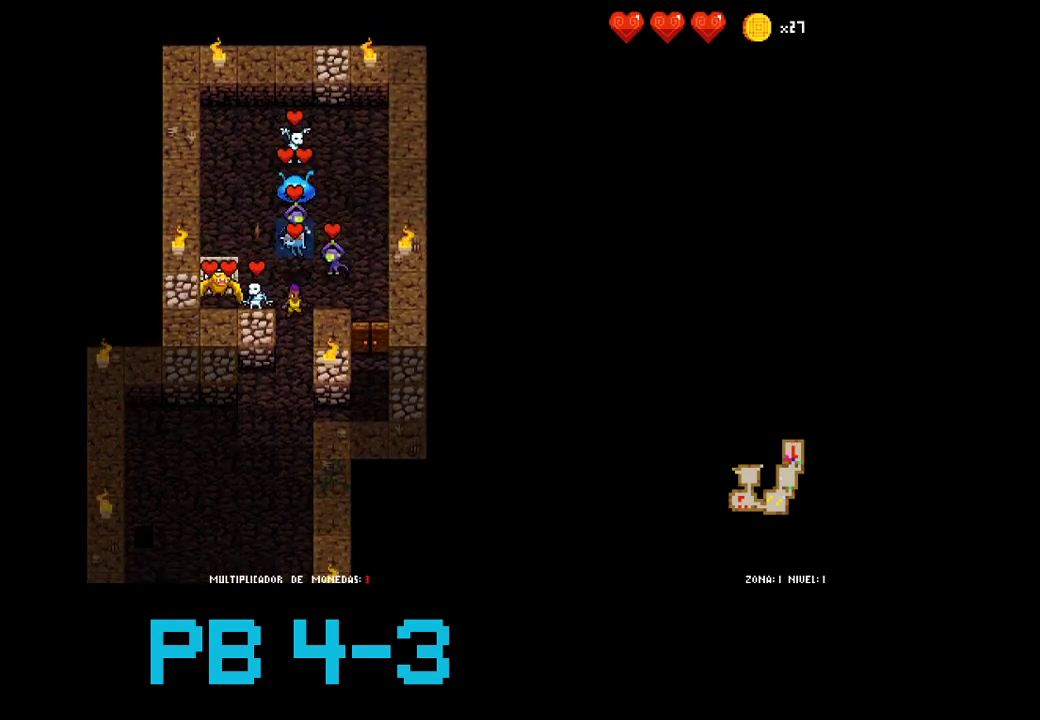
{"buttons": ["TRIANGLE"], "events": [[100, "TRIANGLE", "up"], [233, "CROSS", "down"], [333, "CROSS", "up"], [500, "TRIANGLE", "down"]]}
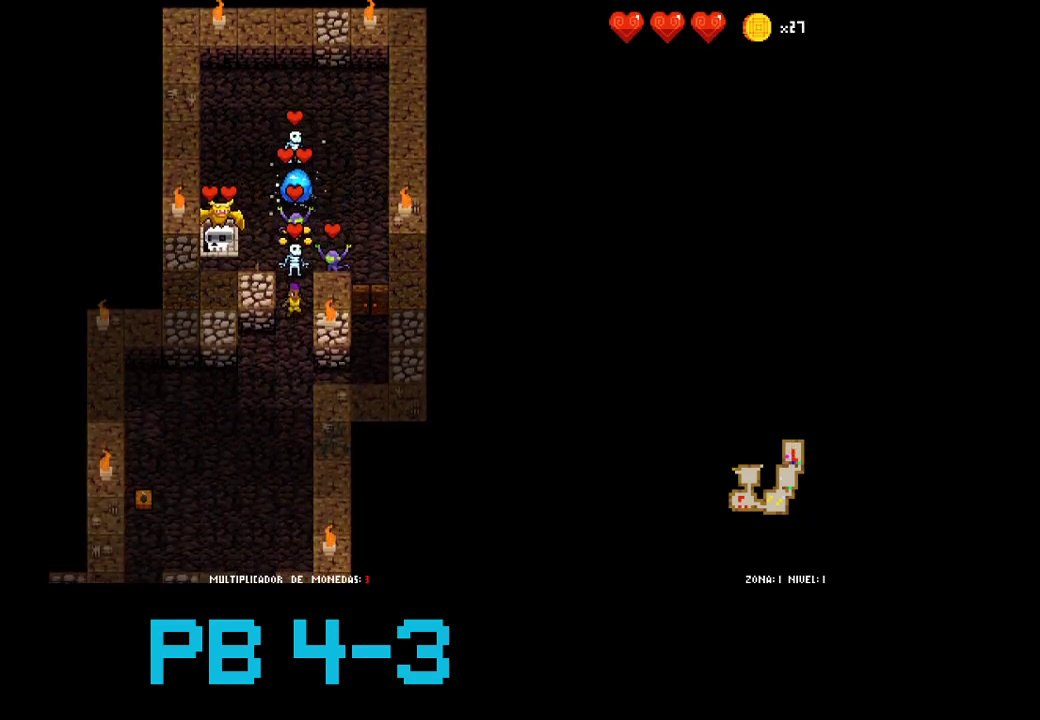
{"buttons": [], "events": [[117, "TRIANGLE", "up"], [250, "TRIANGLE", "down"], [350, "TRIANGLE", "up"]]}
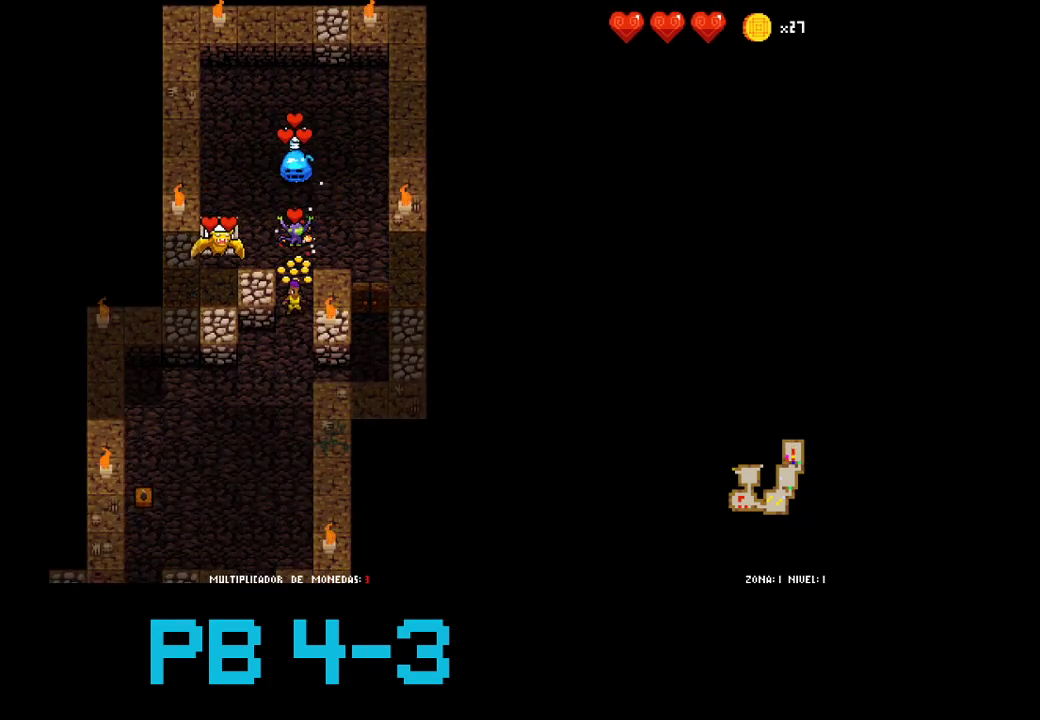
{"buttons": [], "events": [[17, "TRIANGLE", "down"], [117, "TRIANGLE", "up"], [300, "TRIANGLE", "down"], [400, "TRIANGLE", "up"]]}
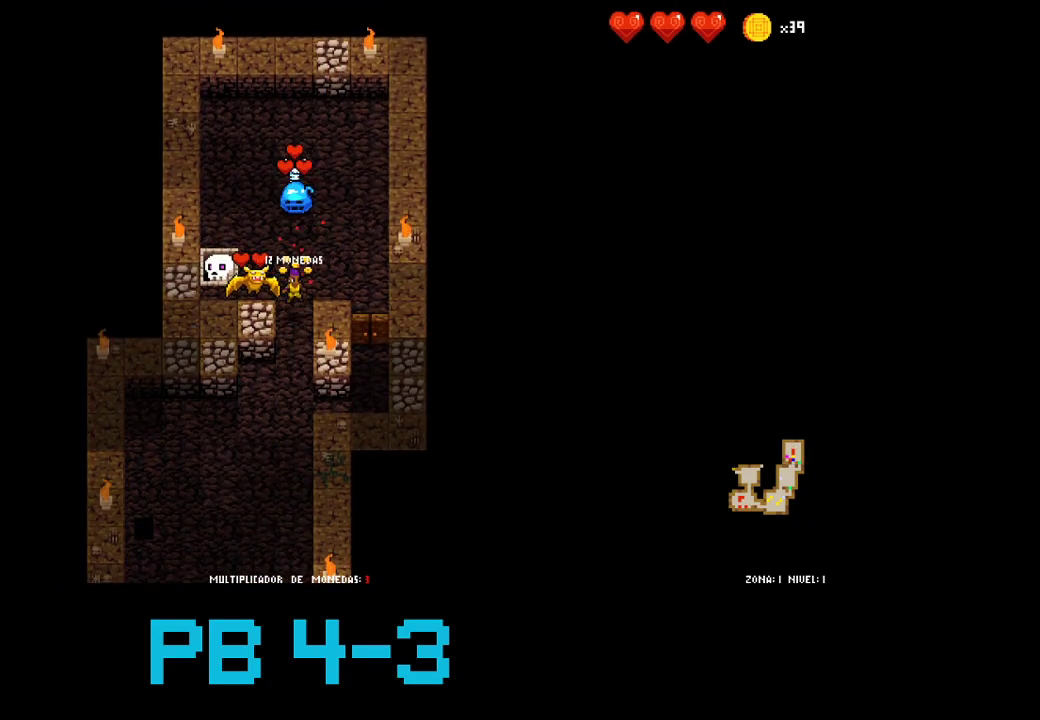
{"buttons": [], "events": [[67, "TRIANGLE", "down"], [133, "TRIANGLE", "up"], [300, "CIRCLE", "down"], [400, "CIRCLE", "up"]]}
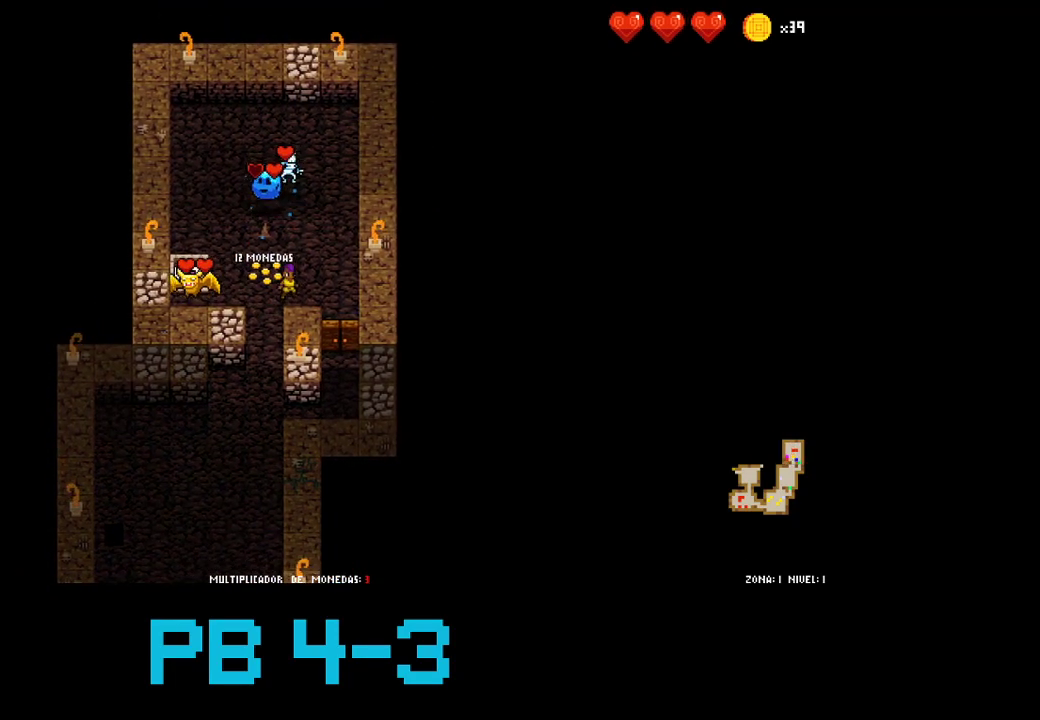
{"buttons": [], "events": [[33, "SQUARE", "down"], [150, "SQUARE", "up"], [317, "SQUARE", "down"], [383, "SQUARE", "up"]]}
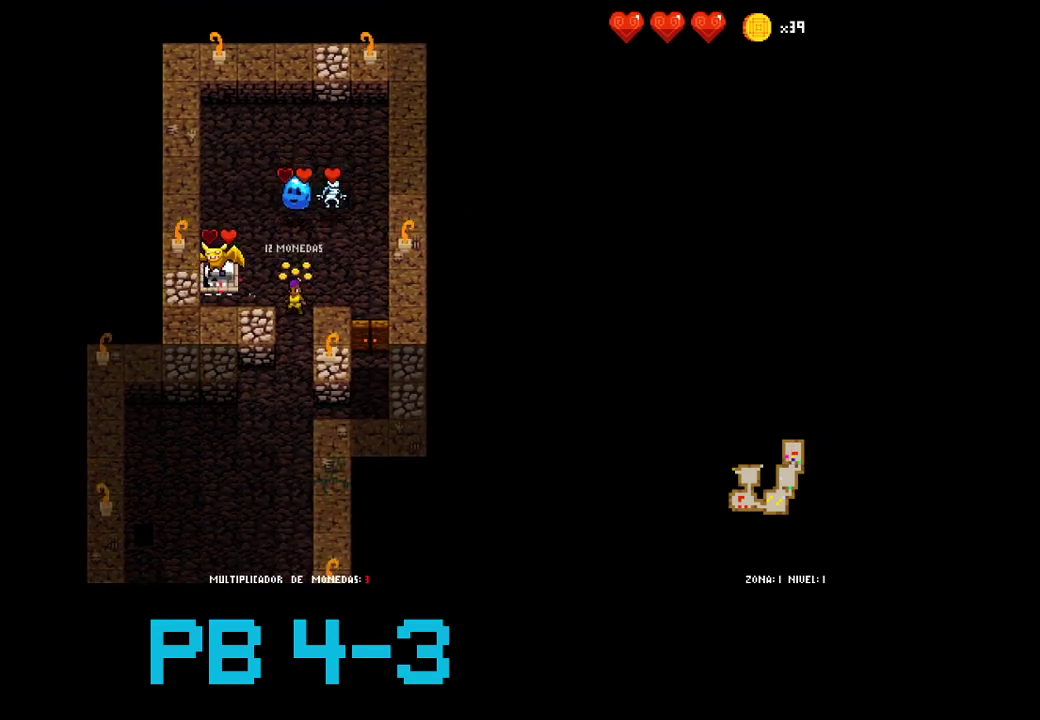
{"buttons": [], "events": [[100, "SQUARE", "down"], [167, "SQUARE", "up"], [367, "CIRCLE", "down"], [433, "CIRCLE", "up"]]}
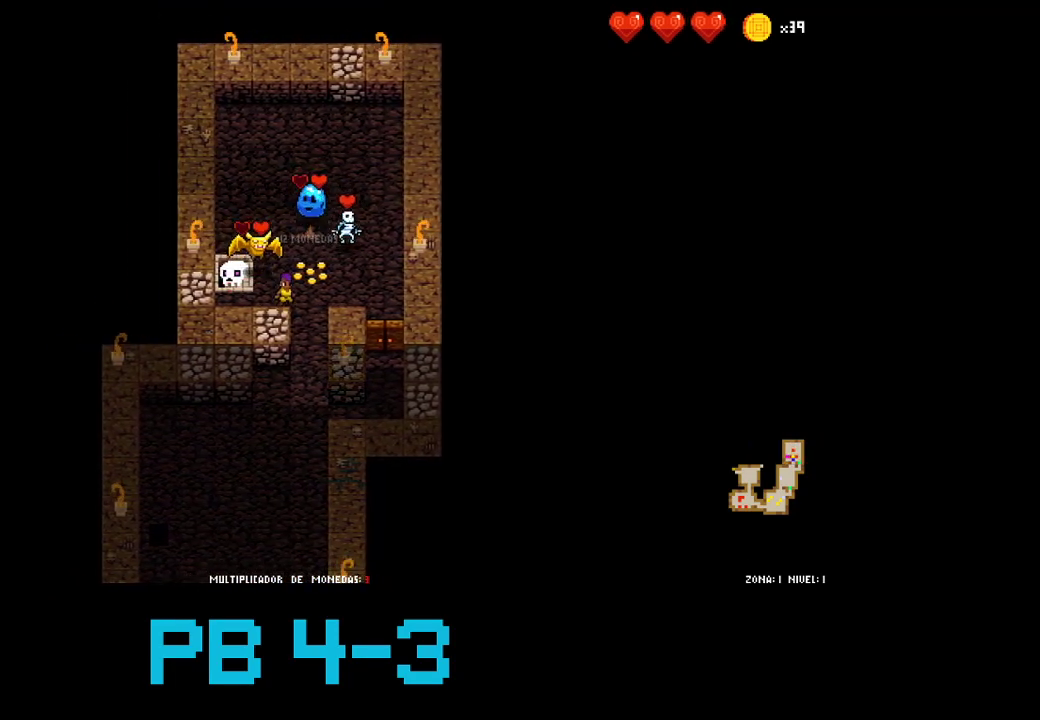
{"buttons": [], "events": [[100, "SQUARE", "down"], [167, "SQUARE", "up"], [333, "TRIANGLE", "down"], [450, "TRIANGLE", "up"]]}
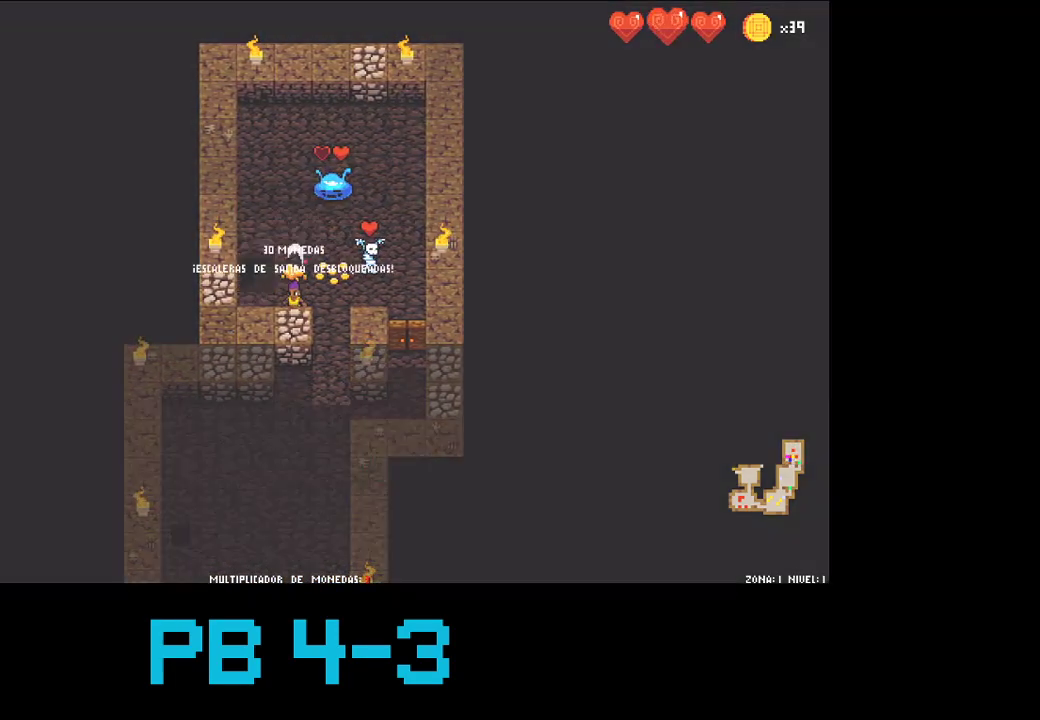
{"buttons": [], "events": [[117, "SQUARE", "down"], [183, "SQUARE", "up"], [317, "TRIANGLE", "down"], [417, "TRIANGLE", "up"]]}
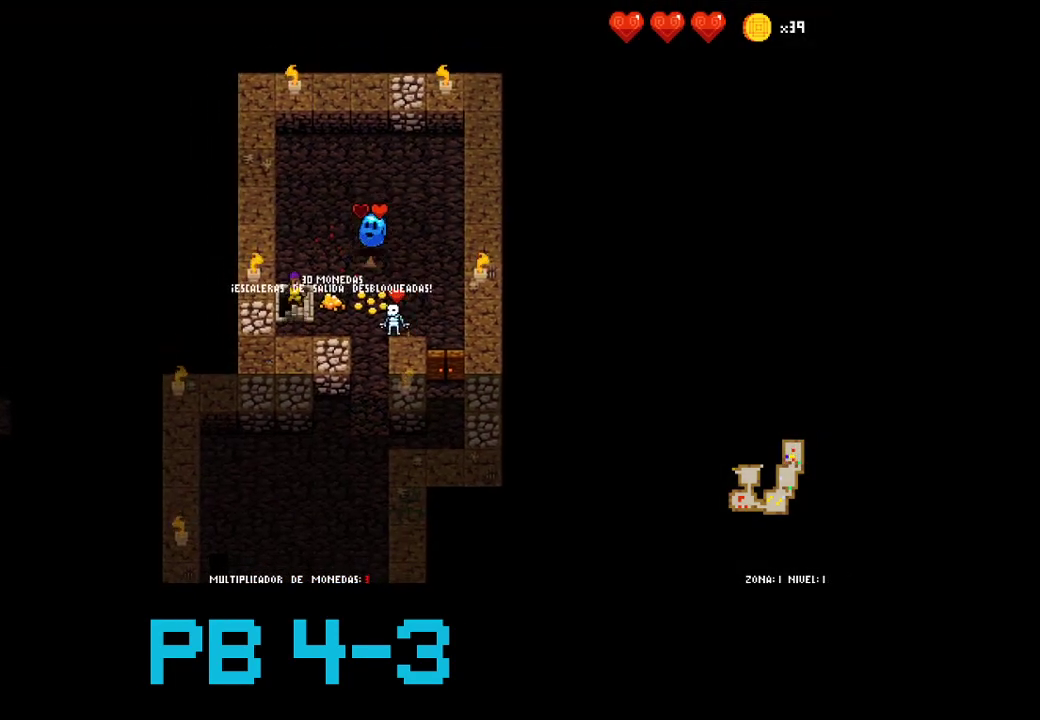
{"buttons": ["CROSS"], "events": [[500, "CROSS", "down"]]}
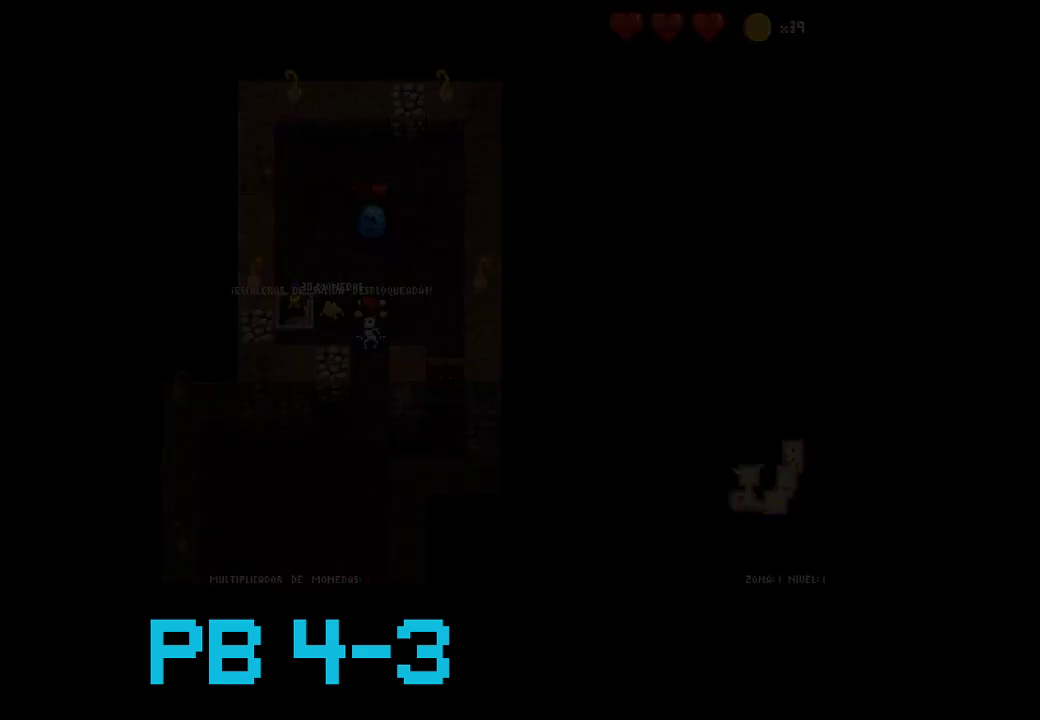
{"buttons": [], "events": [[133, "CROSS", "up"], [333, "CROSS", "down"], [400, "CROSS", "up"]]}